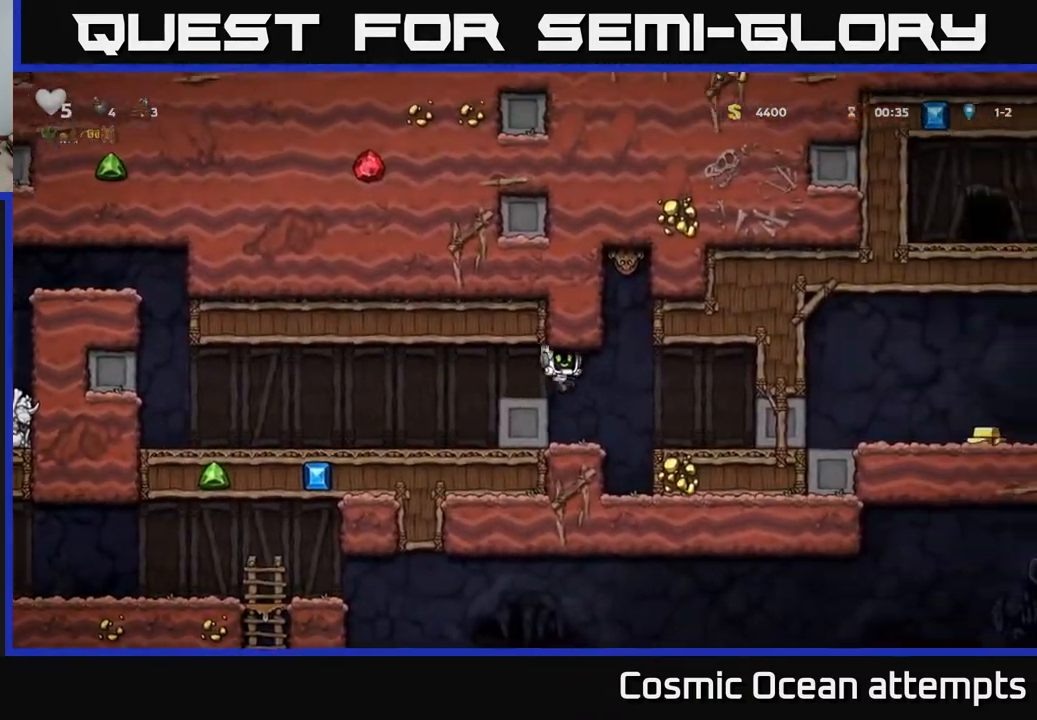
Gameplay with a controller (Xbox layout); each line is a JSON object with the inputs held at the frame after it. "events" lists button and stick changes between this image and that frame as [ms after this image, input, new state], when the widget could be followed in between.
{"buttons": ["DPAD_RIGHT"], "left_stick": "center", "right_stick": "center", "events": [[333, "X", "down"], [350, "DPAD_RIGHT", "down"], [400, "A", "down"], [450, "X", "up"], [467, "A", "up"]]}
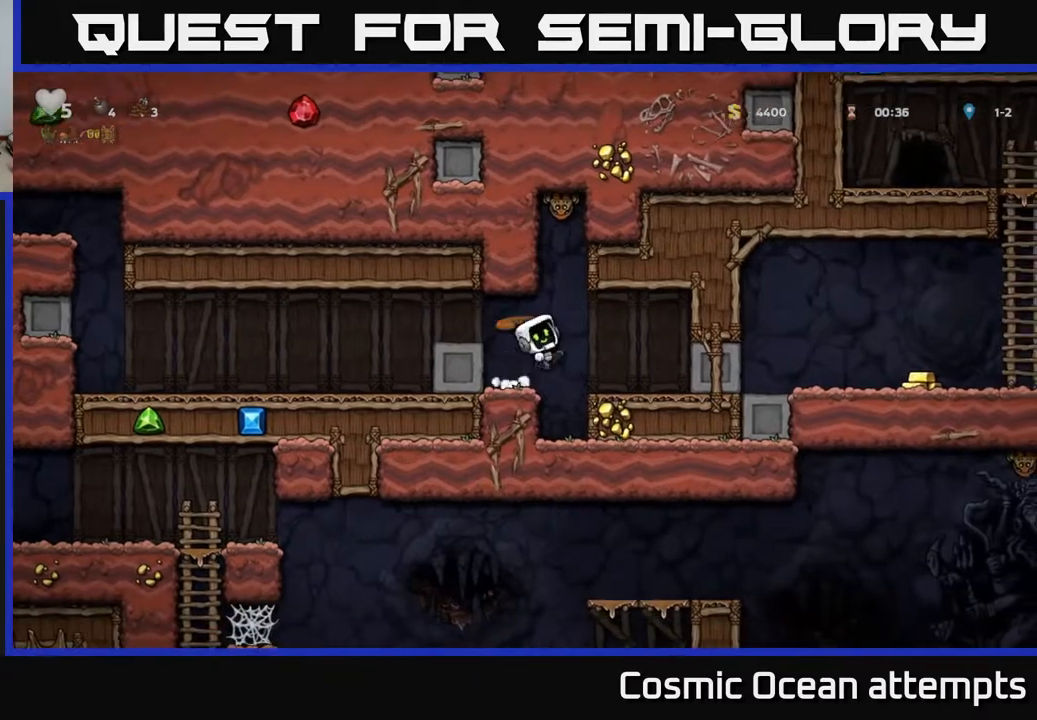
{"buttons": ["DPAD_RIGHT"], "left_stick": "center", "right_stick": "center", "events": [[283, "DPAD_RIGHT", "up"], [433, "DPAD_RIGHT", "down"]]}
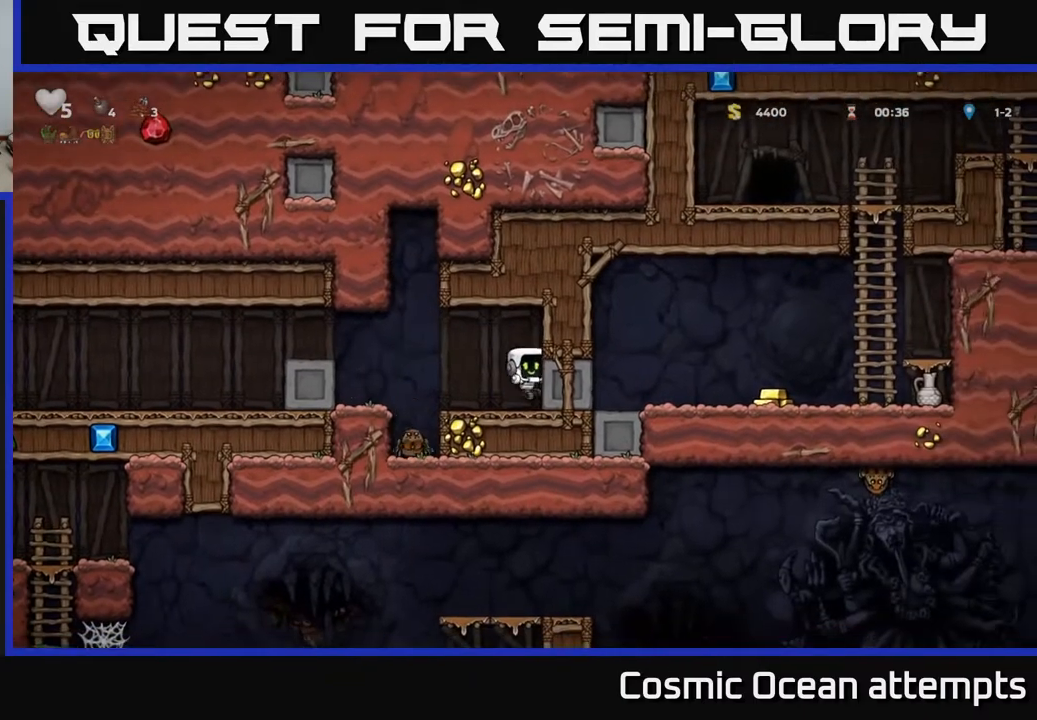
{"buttons": [], "left_stick": "center", "right_stick": "center", "events": [[167, "DPAD_RIGHT", "up"], [267, "DPAD_RIGHT", "down"], [433, "DPAD_RIGHT", "up"]]}
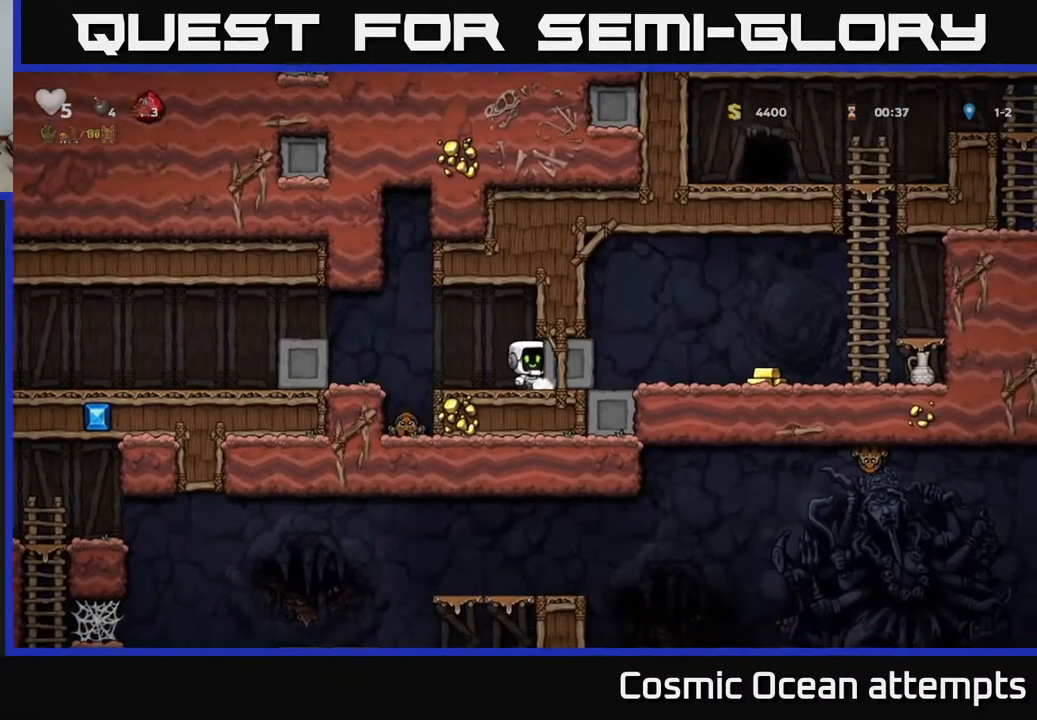
{"buttons": ["DPAD_RIGHT"], "left_stick": "center", "right_stick": "center", "events": [[100, "DPAD_RIGHT", "down"]]}
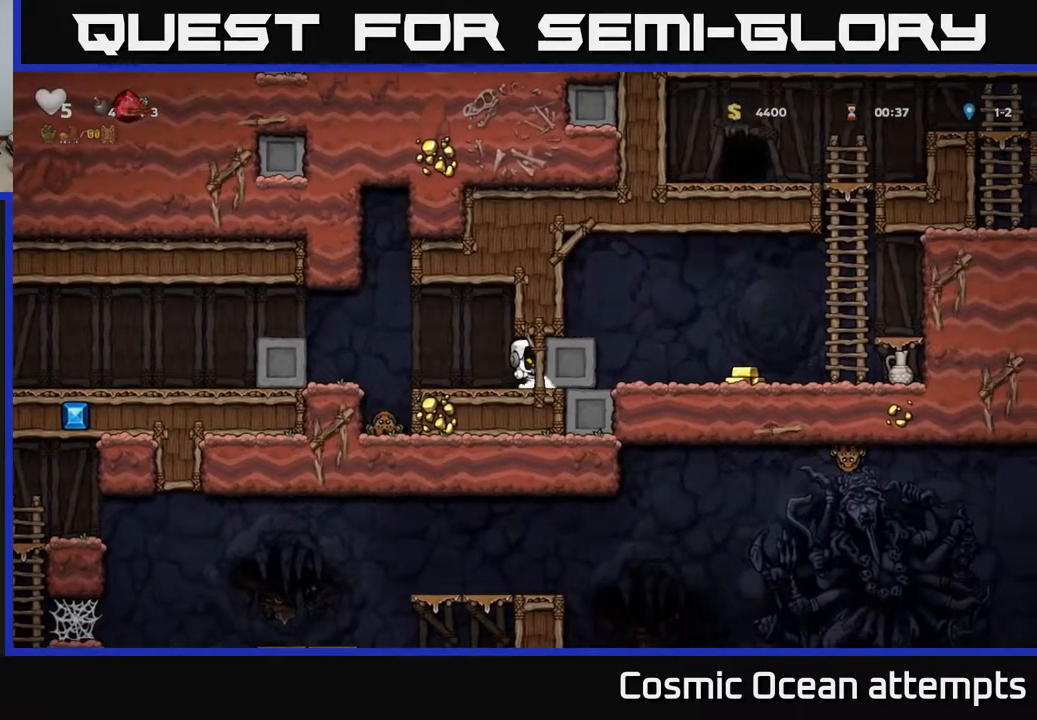
{"buttons": ["DPAD_RIGHT"], "left_stick": "center", "right_stick": "center", "events": []}
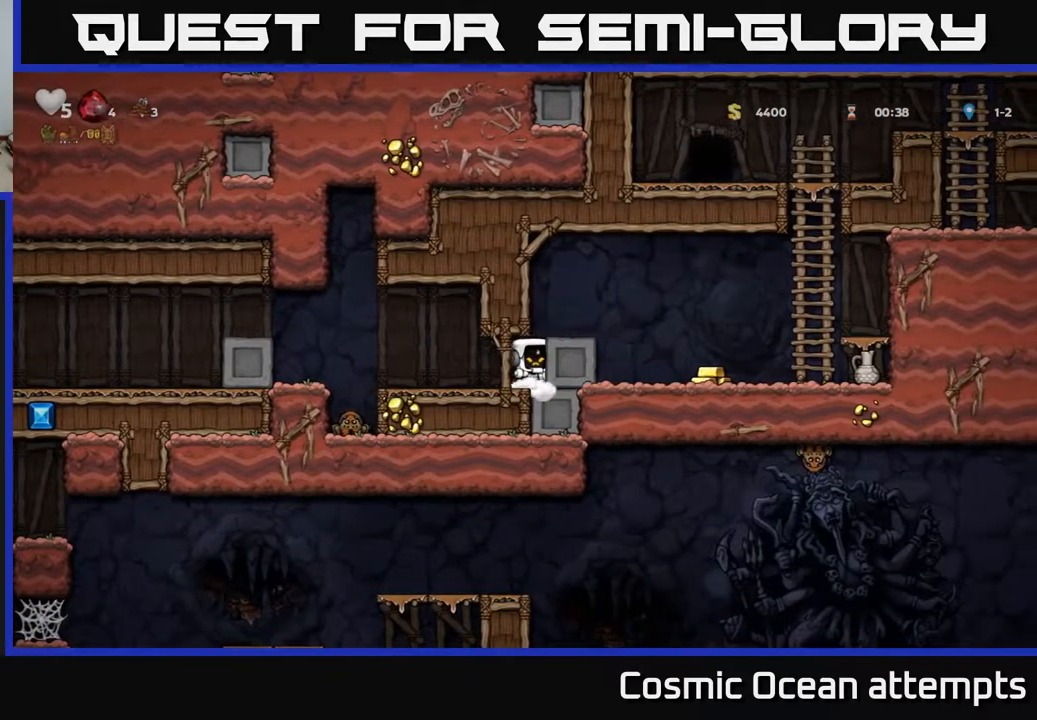
{"buttons": ["A", "DPAD_RIGHT"], "left_stick": "center", "right_stick": "center", "events": [[333, "A", "down"]]}
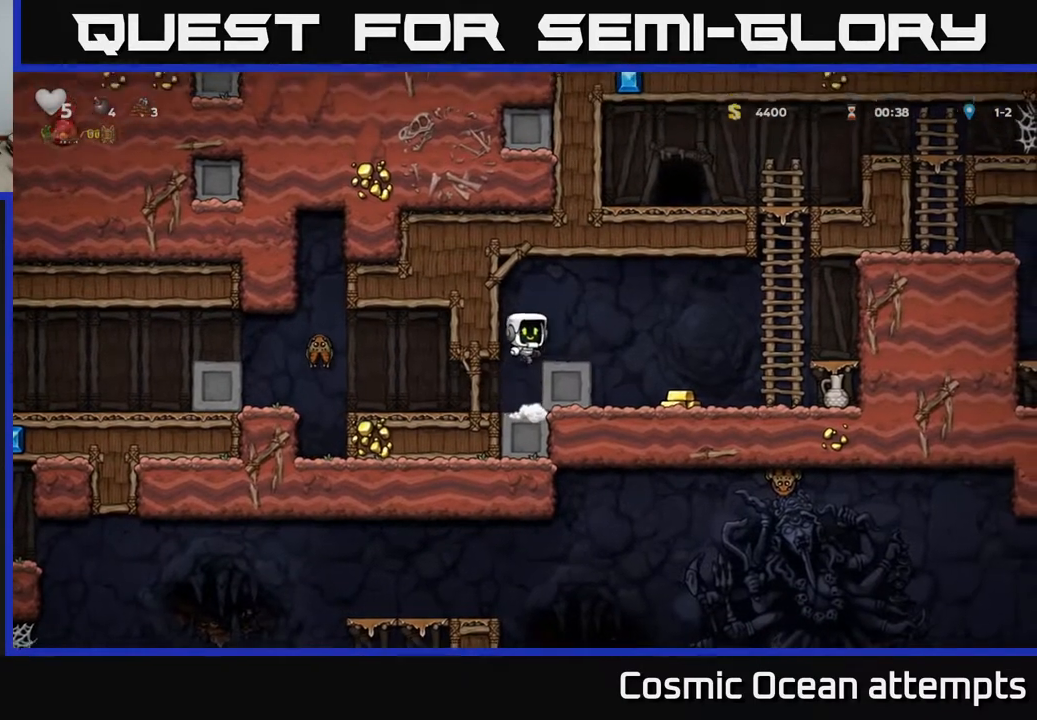
{"buttons": [], "left_stick": "center", "right_stick": "center", "events": [[17, "A", "up"], [300, "DPAD_RIGHT", "up"]]}
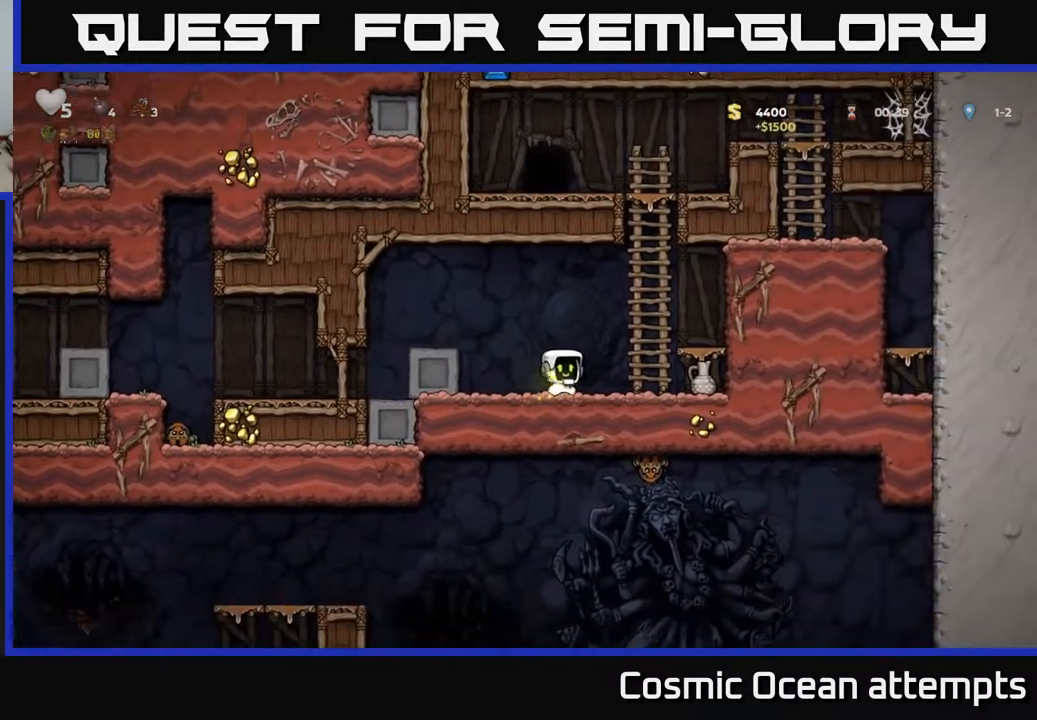
{"buttons": [], "left_stick": "center", "right_stick": "center", "events": [[83, "X", "down"], [100, "DPAD_RIGHT", "down"], [233, "X", "up"], [283, "DPAD_RIGHT", "up"], [300, "DPAD_LEFT", "down"], [500, "DPAD_LEFT", "up"]]}
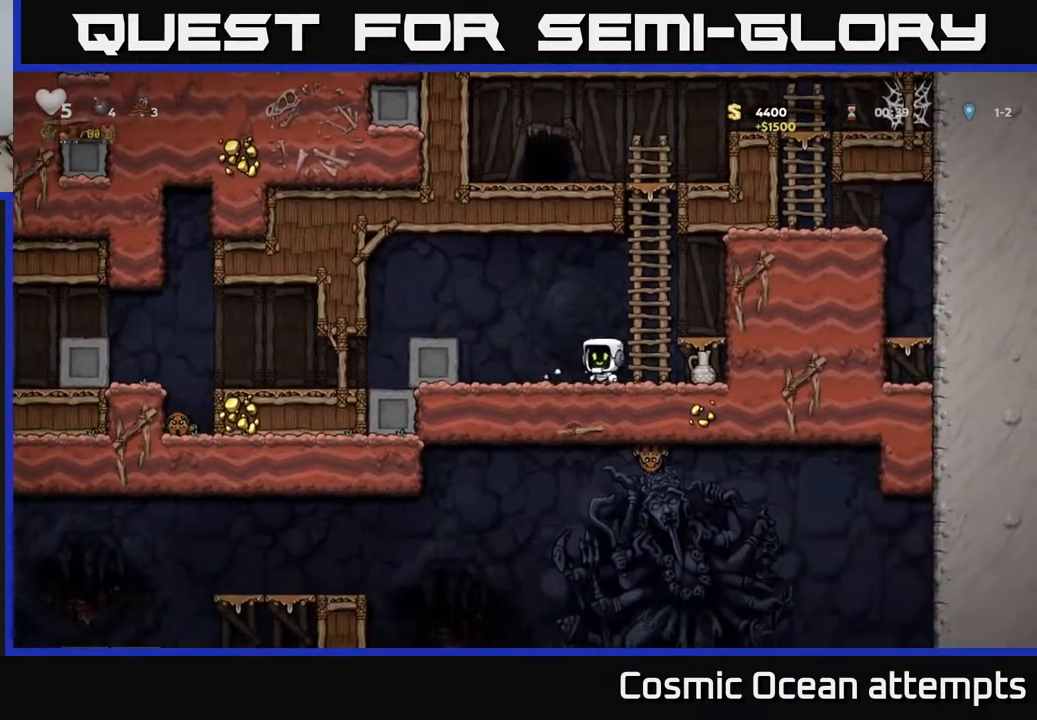
{"buttons": ["DPAD_LEFT"], "left_stick": "center", "right_stick": "center", "events": [[167, "DPAD_RIGHT", "down"], [233, "X", "down"], [317, "X", "up"], [417, "DPAD_RIGHT", "up"], [450, "DPAD_LEFT", "down"]]}
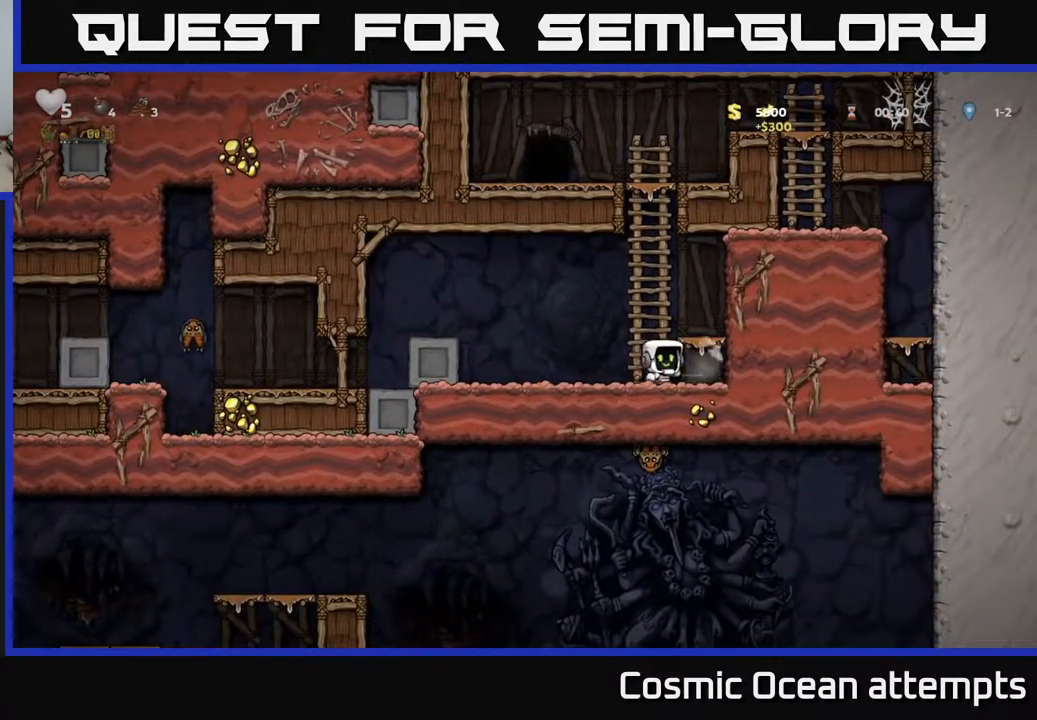
{"buttons": ["A", "DPAD_UP"], "left_stick": "center", "right_stick": "center", "events": [[167, "DPAD_LEFT", "up"], [283, "A", "down"], [283, "DPAD_RIGHT", "down"], [400, "DPAD_UP", "down"], [467, "DPAD_RIGHT", "up"]]}
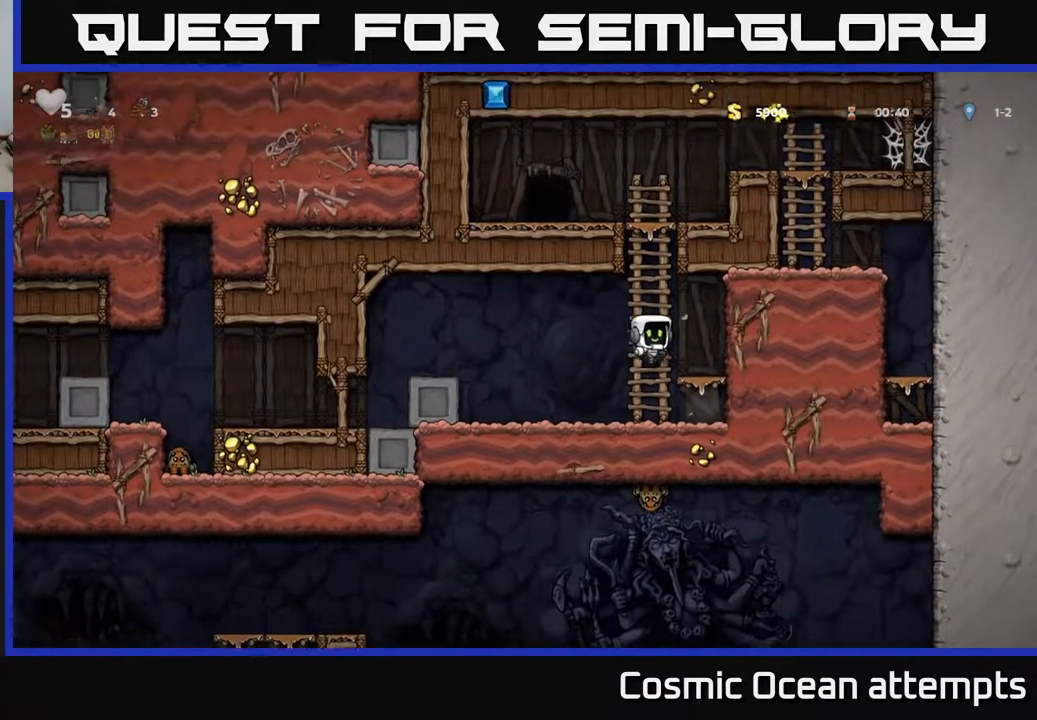
{"buttons": ["A", "DPAD_UP", "DPAD_LEFT"], "left_stick": "center", "right_stick": "center", "events": [[83, "A", "up"], [417, "A", "down"], [500, "DPAD_LEFT", "down"]]}
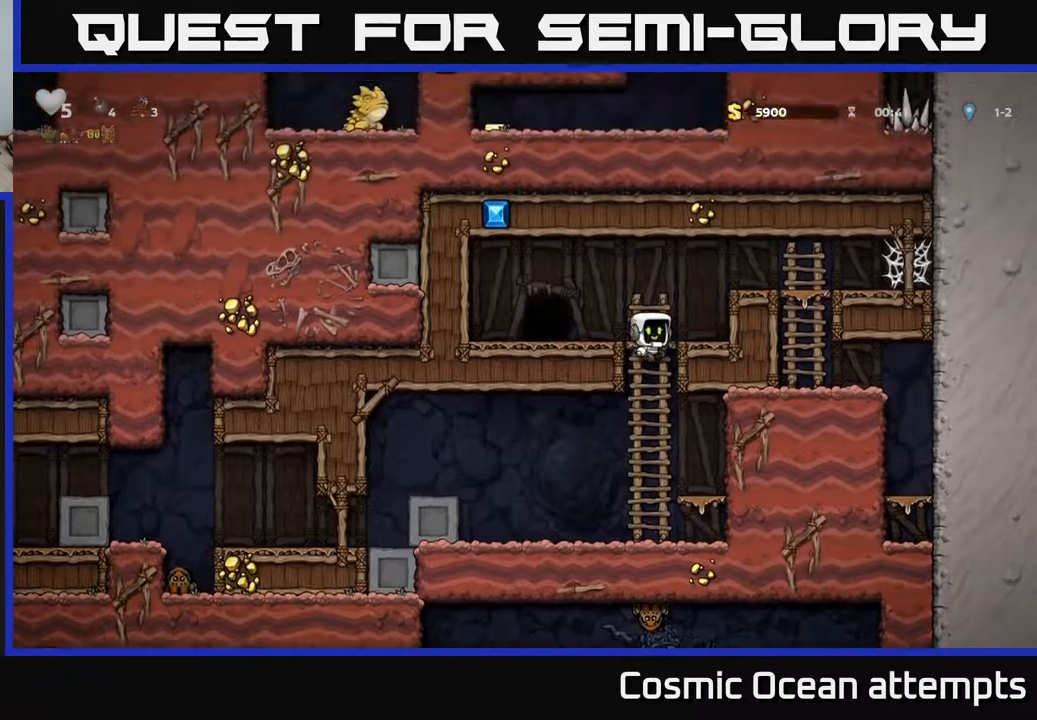
{"buttons": ["L2"], "left_stick": "center", "right_stick": "center", "events": [[33, "DPAD_UP", "up"], [67, "A", "up"], [200, "DPAD_LEFT", "up"], [383, "L2", "down"]]}
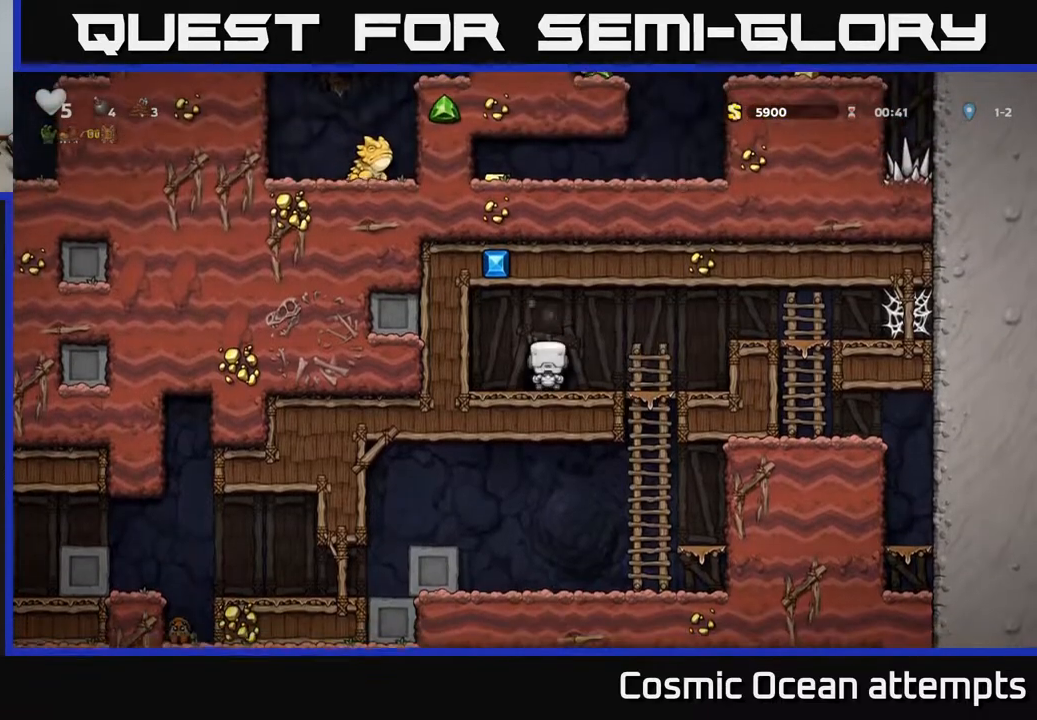
{"buttons": [], "left_stick": "center", "right_stick": "center", "events": [[17, "L2", "up"], [83, "L2", "down"], [183, "L2", "up"]]}
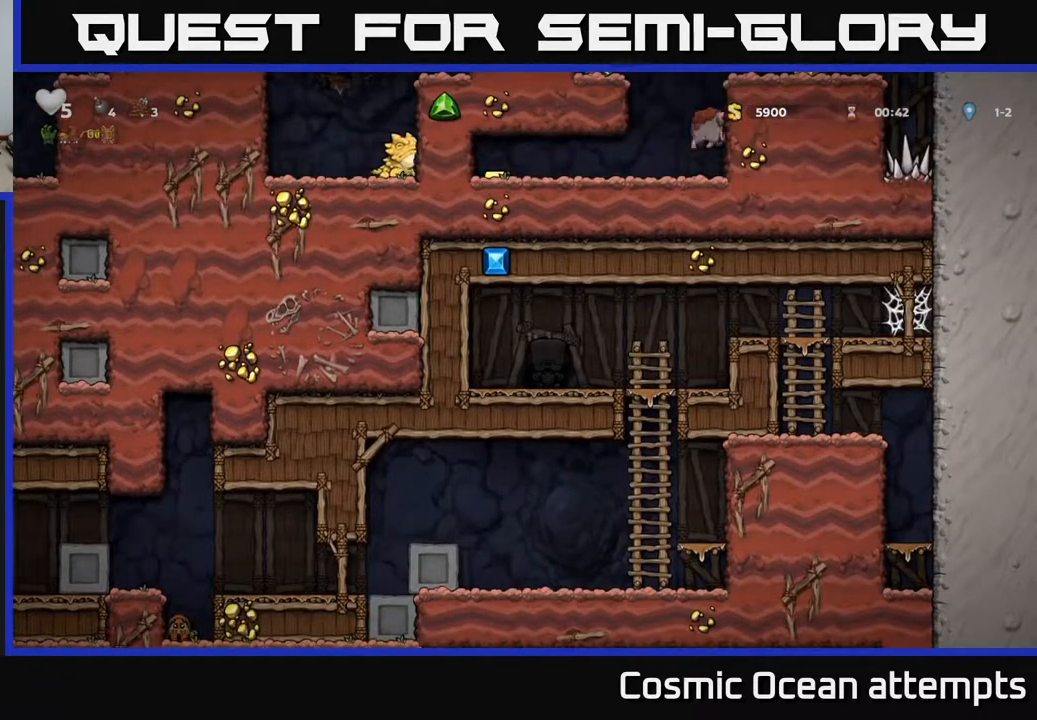
{"buttons": [], "left_stick": "center", "right_stick": "center", "events": []}
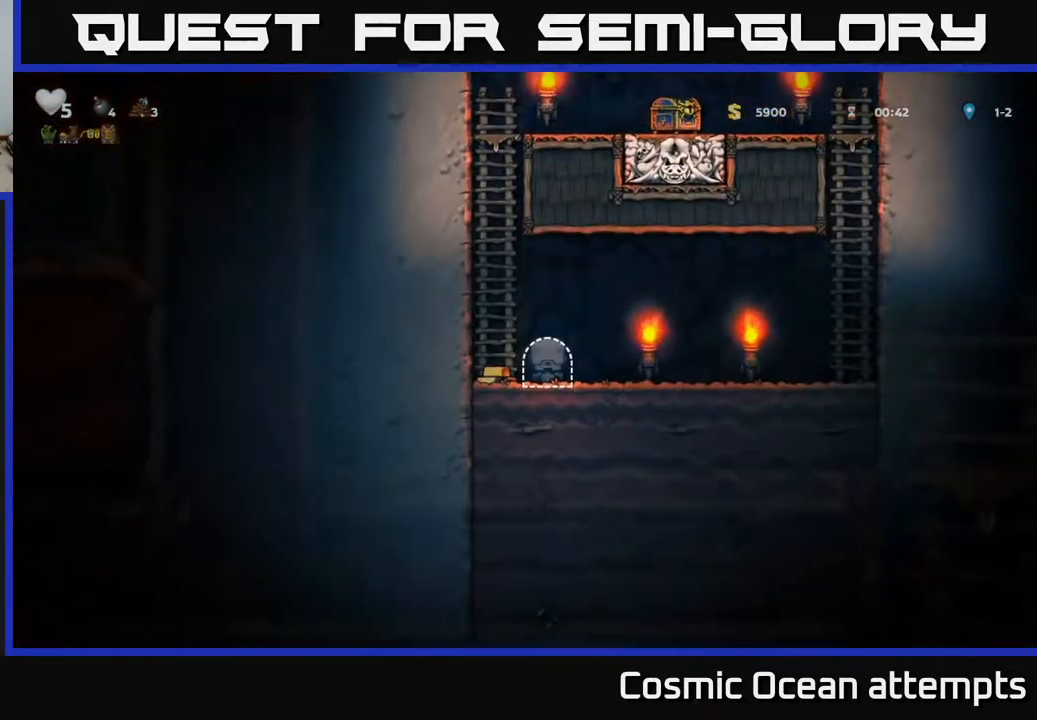
{"buttons": ["DPAD_RIGHT"], "left_stick": "center", "right_stick": "center", "events": [[200, "DPAD_LEFT", "down"], [383, "DPAD_LEFT", "up"], [417, "DPAD_RIGHT", "down"]]}
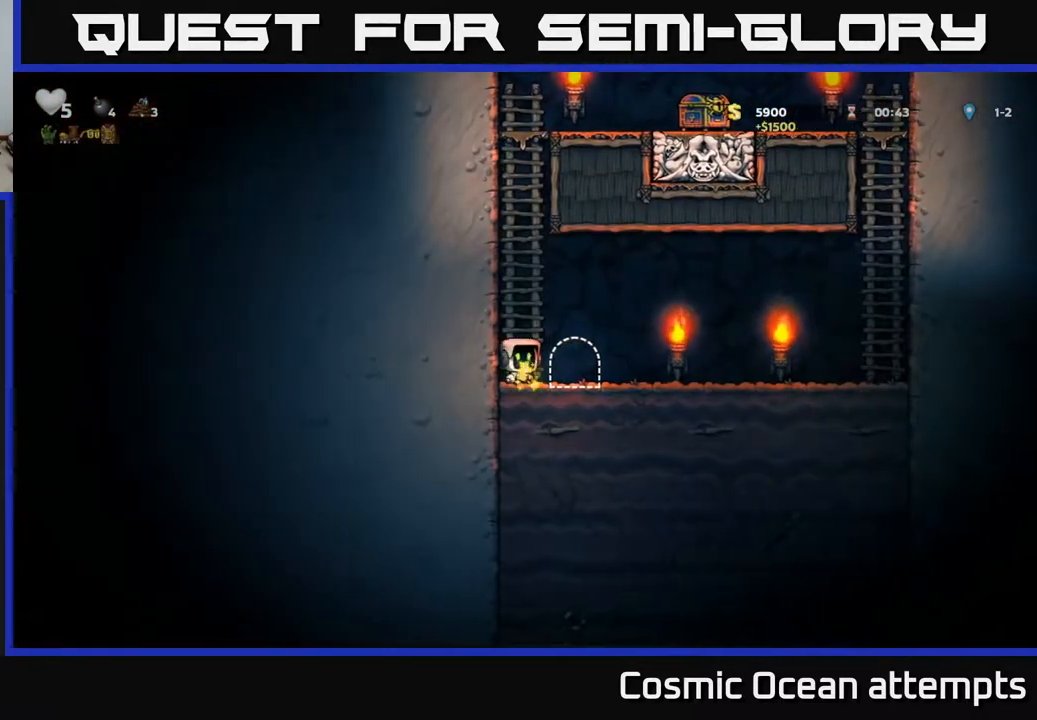
{"buttons": [], "left_stick": "center", "right_stick": "center", "events": [[83, "DPAD_RIGHT", "up"], [117, "L2", "down"], [217, "L2", "up"], [300, "L2", "down"], [400, "L2", "up"]]}
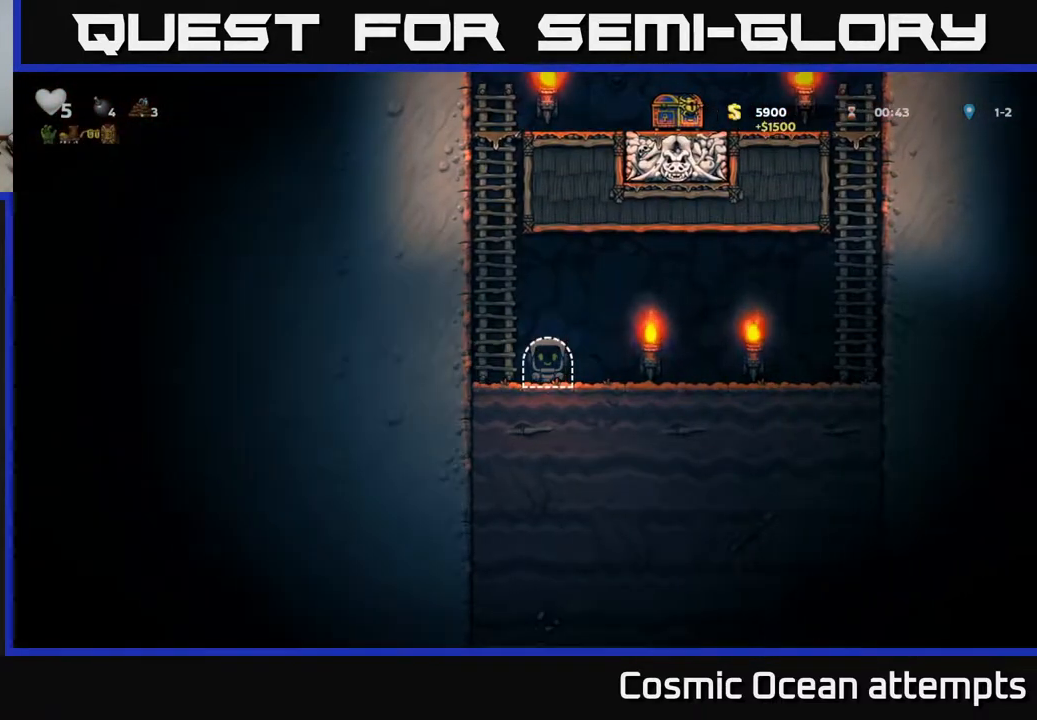
{"buttons": [], "left_stick": "center", "right_stick": "center", "events": [[200, "DPAD_RIGHT", "down"], [383, "DPAD_RIGHT", "up"]]}
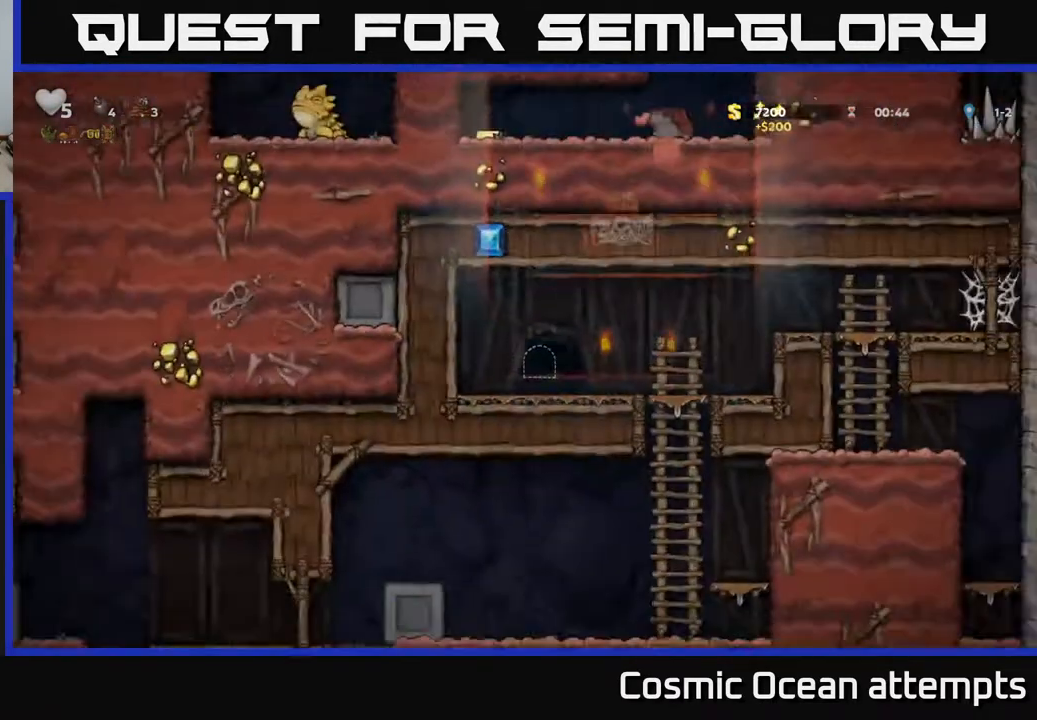
{"buttons": ["DPAD_RIGHT"], "left_stick": "center", "right_stick": "center", "events": [[67, "DPAD_RIGHT", "down"], [333, "DPAD_DOWN", "down"], [350, "DPAD_RIGHT", "up"], [467, "DPAD_RIGHT", "down"], [483, "DPAD_DOWN", "up"]]}
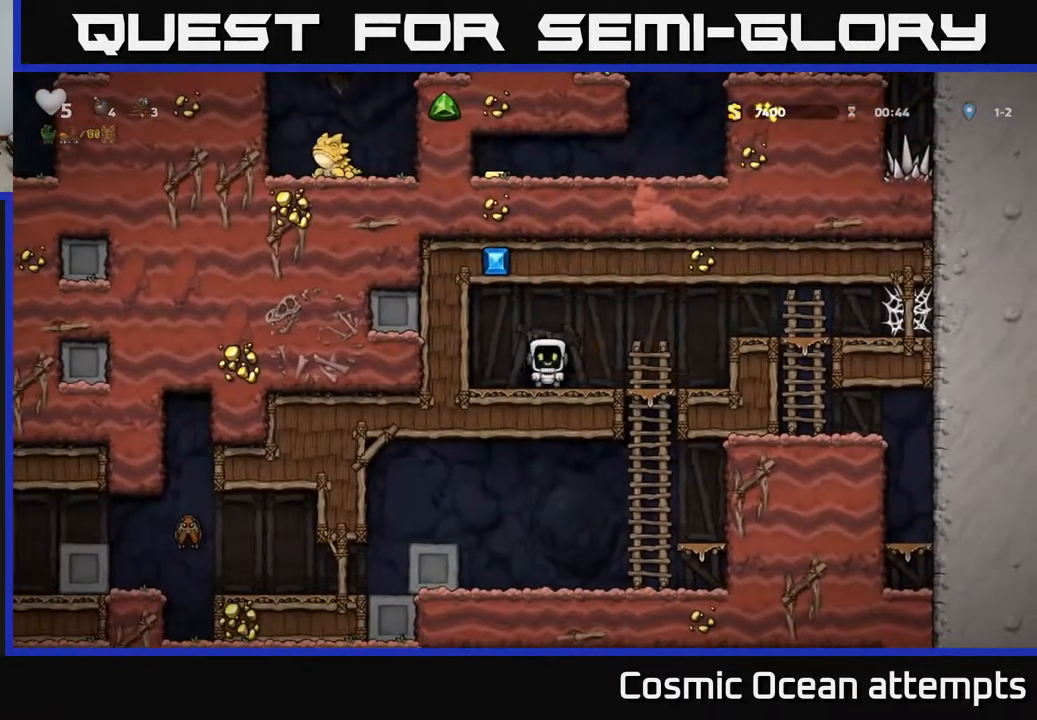
{"buttons": ["A", "DPAD_DOWN"], "left_stick": "center", "right_stick": "center", "events": [[267, "DPAD_DOWN", "down"], [283, "DPAD_RIGHT", "up"], [383, "A", "down"]]}
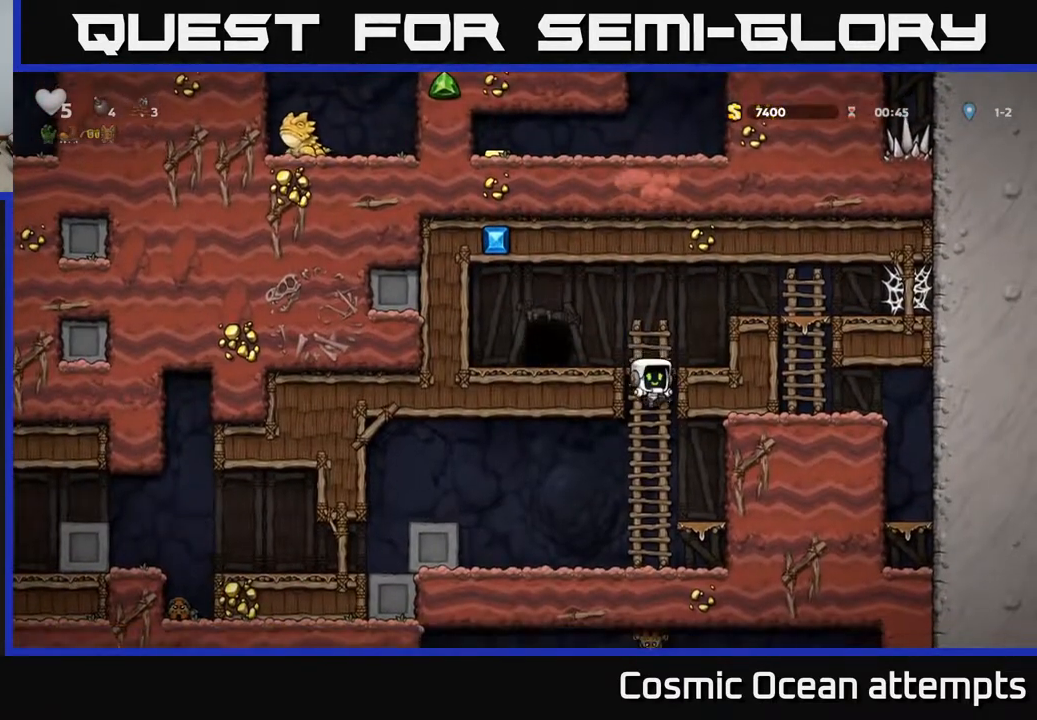
{"buttons": ["A", "DPAD_LEFT"], "left_stick": "center", "right_stick": "center", "events": [[17, "A", "up"], [67, "DPAD_DOWN", "up"], [117, "DPAD_LEFT", "down"], [350, "A", "down"]]}
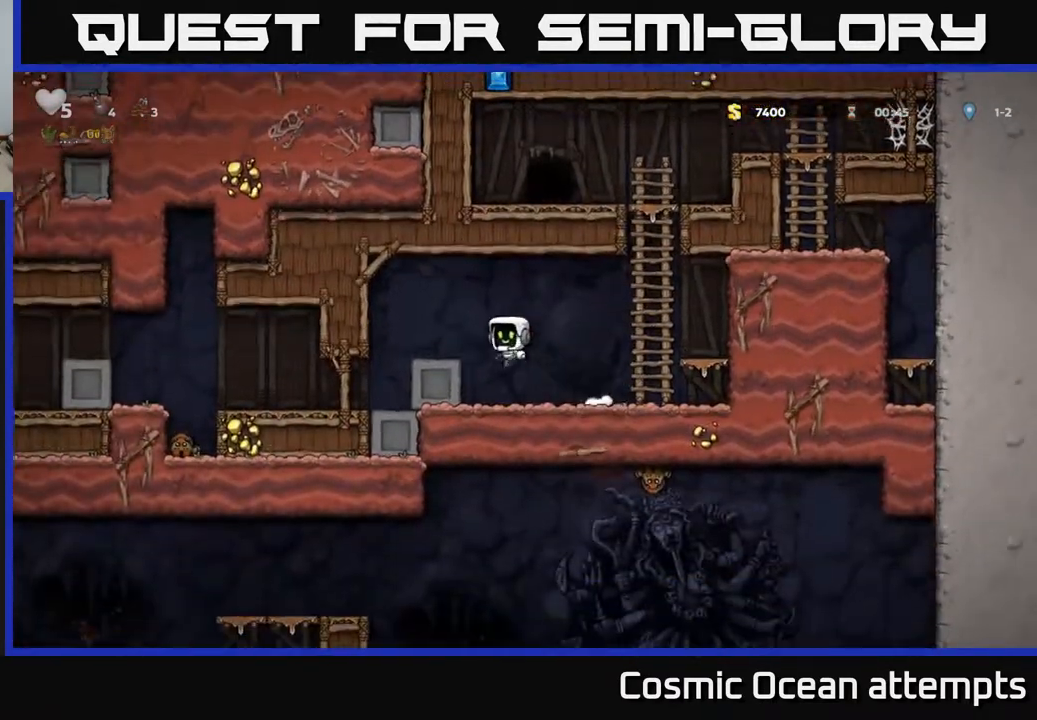
{"buttons": ["DPAD_LEFT"], "left_stick": "center", "right_stick": "center", "events": [[17, "A", "up"], [200, "DPAD_LEFT", "up"], [450, "DPAD_LEFT", "down"]]}
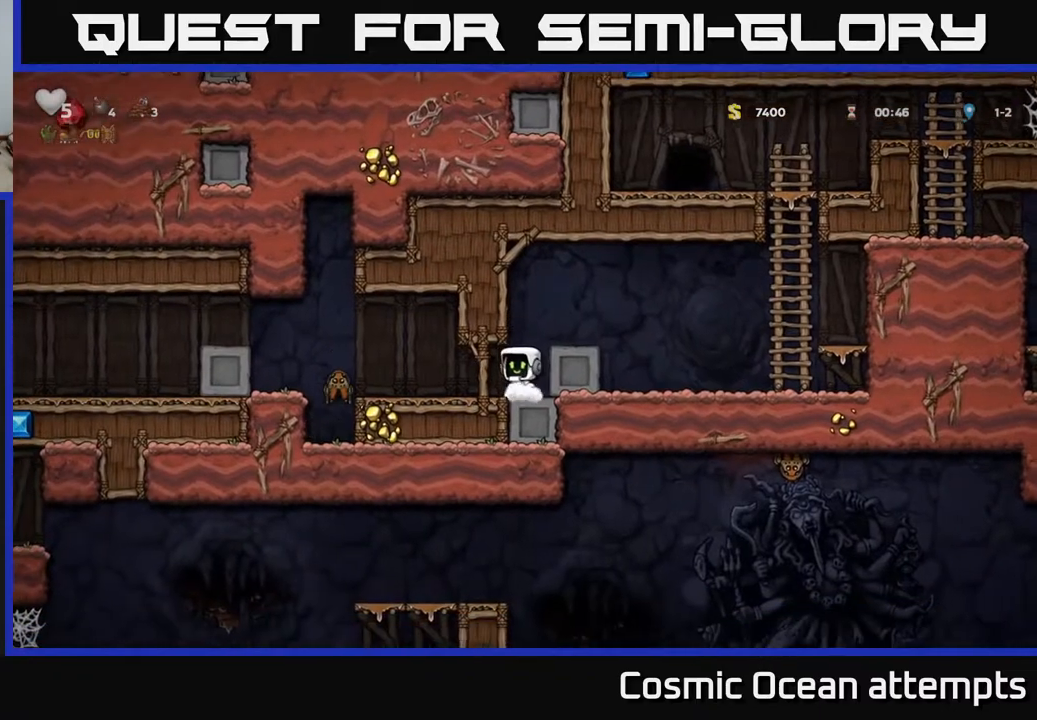
{"buttons": ["DPAD_LEFT"], "left_stick": "center", "right_stick": "center", "events": [[183, "DPAD_LEFT", "up"], [200, "X", "down"], [300, "X", "up"], [367, "DPAD_LEFT", "down"]]}
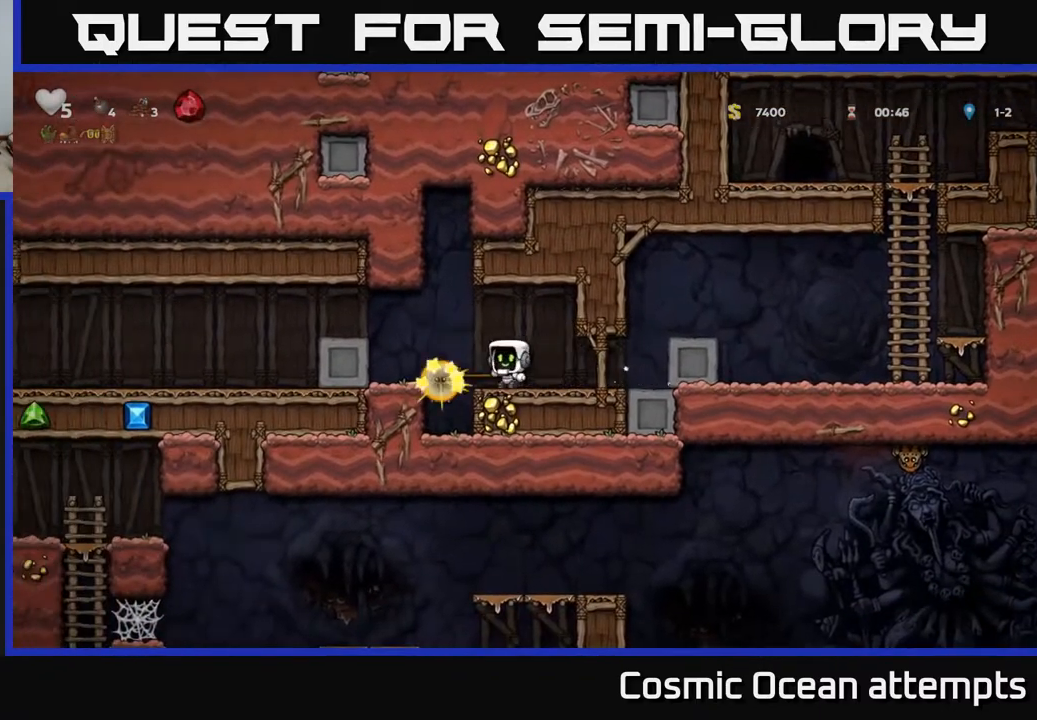
{"buttons": ["DPAD_LEFT"], "left_stick": "center", "right_stick": "center", "events": [[17, "DPAD_LEFT", "up"], [33, "A", "down"], [167, "DPAD_LEFT", "down"], [183, "A", "up"]]}
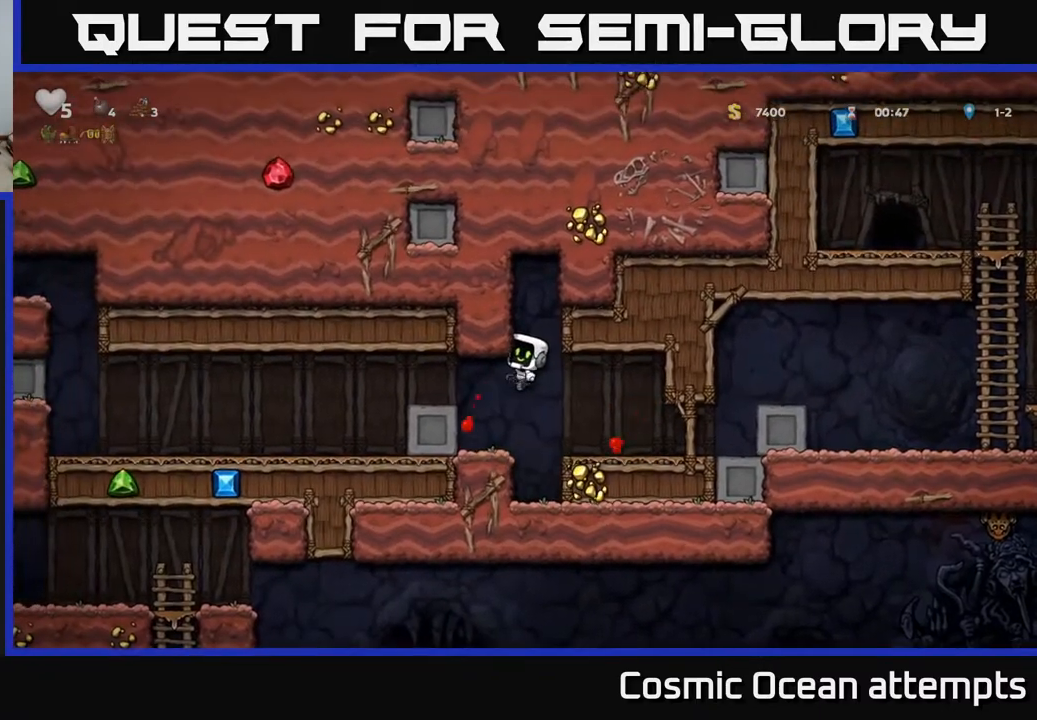
{"buttons": [], "left_stick": "center", "right_stick": "center", "events": [[317, "DPAD_LEFT", "up"]]}
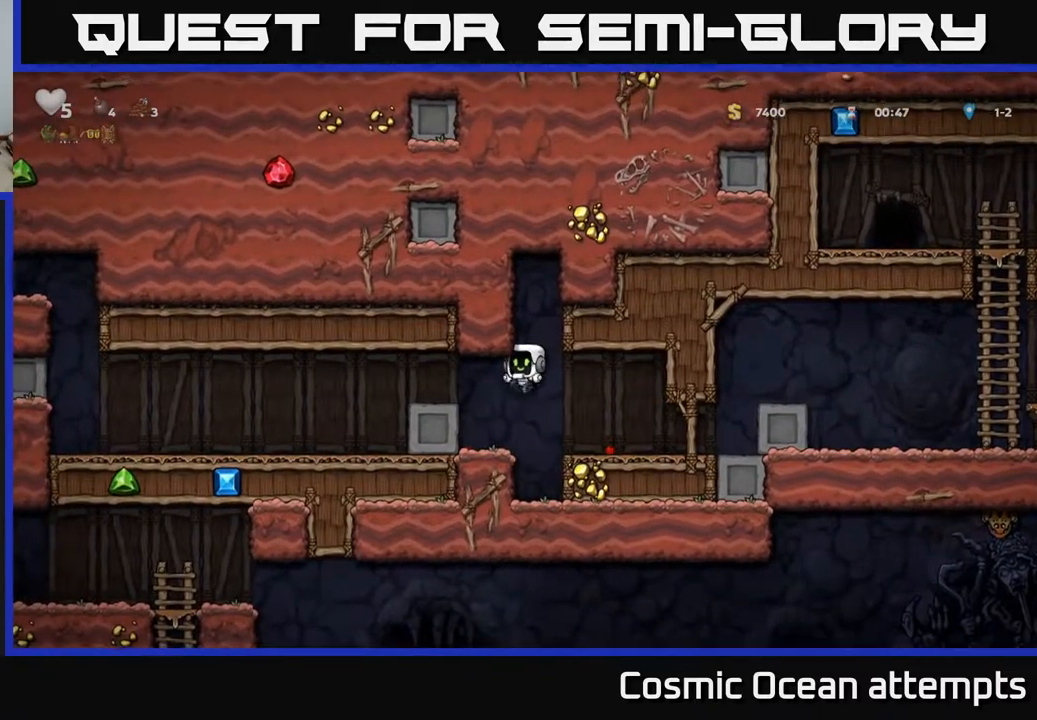
{"buttons": ["DPAD_LEFT"], "left_stick": "center", "right_stick": "center", "events": [[50, "DPAD_LEFT", "down"], [200, "A", "down"], [317, "A", "up"]]}
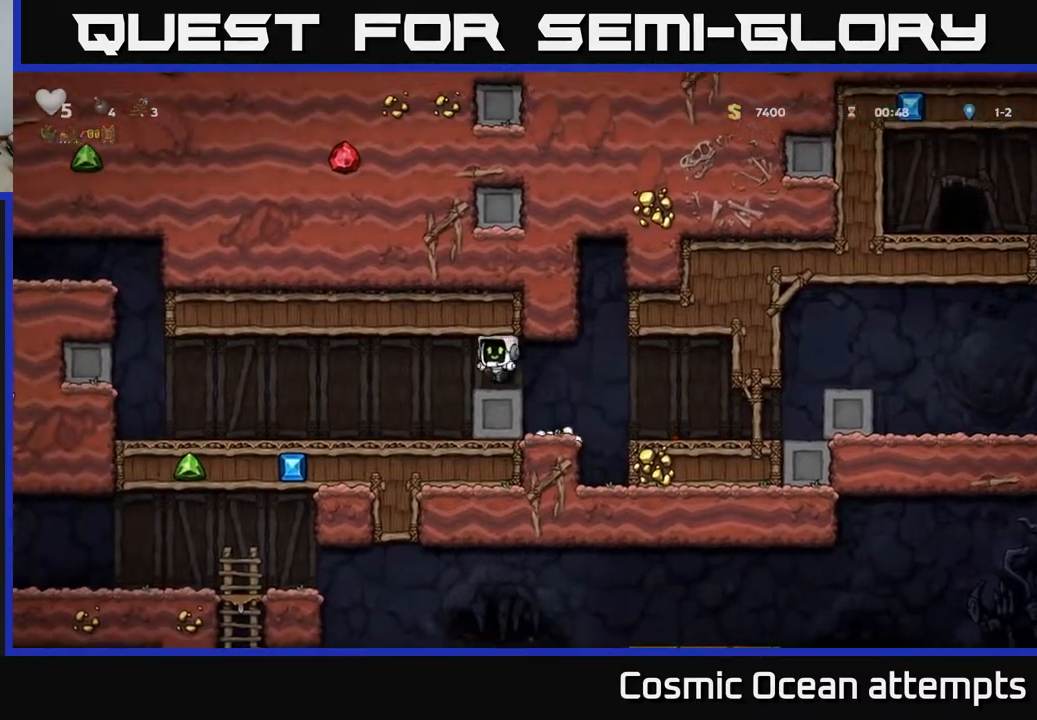
{"buttons": ["DPAD_LEFT"], "left_stick": "center", "right_stick": "center", "events": []}
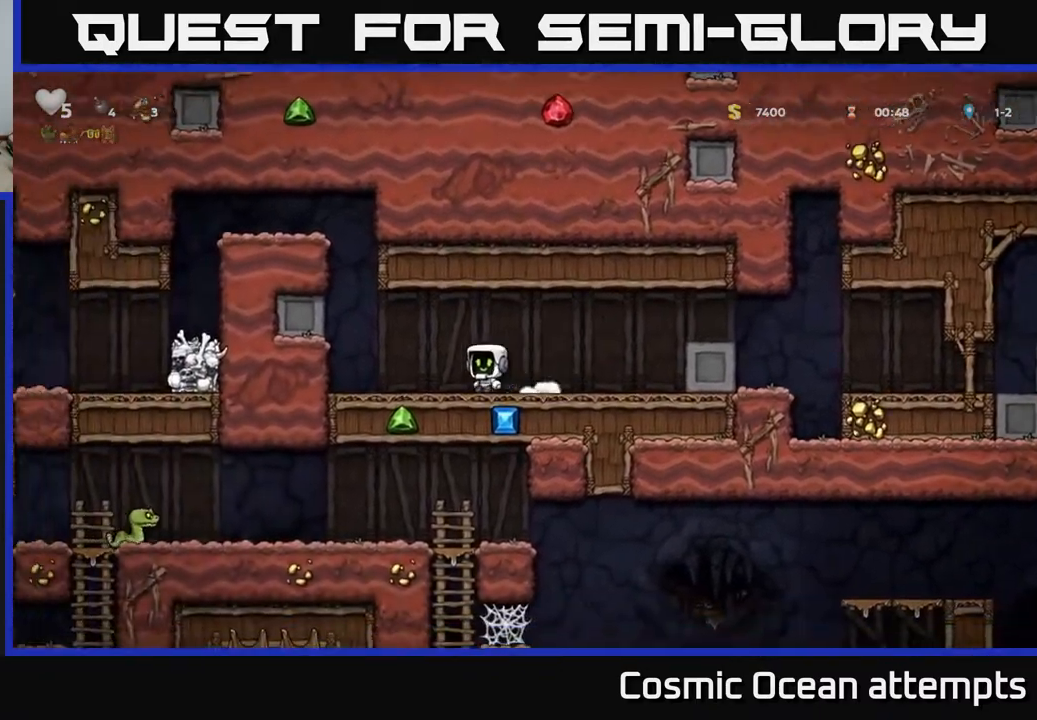
{"buttons": ["DPAD_LEFT"], "left_stick": "center", "right_stick": "center", "events": [[133, "A", "down"], [267, "A", "up"], [367, "A", "down"], [500, "A", "up"]]}
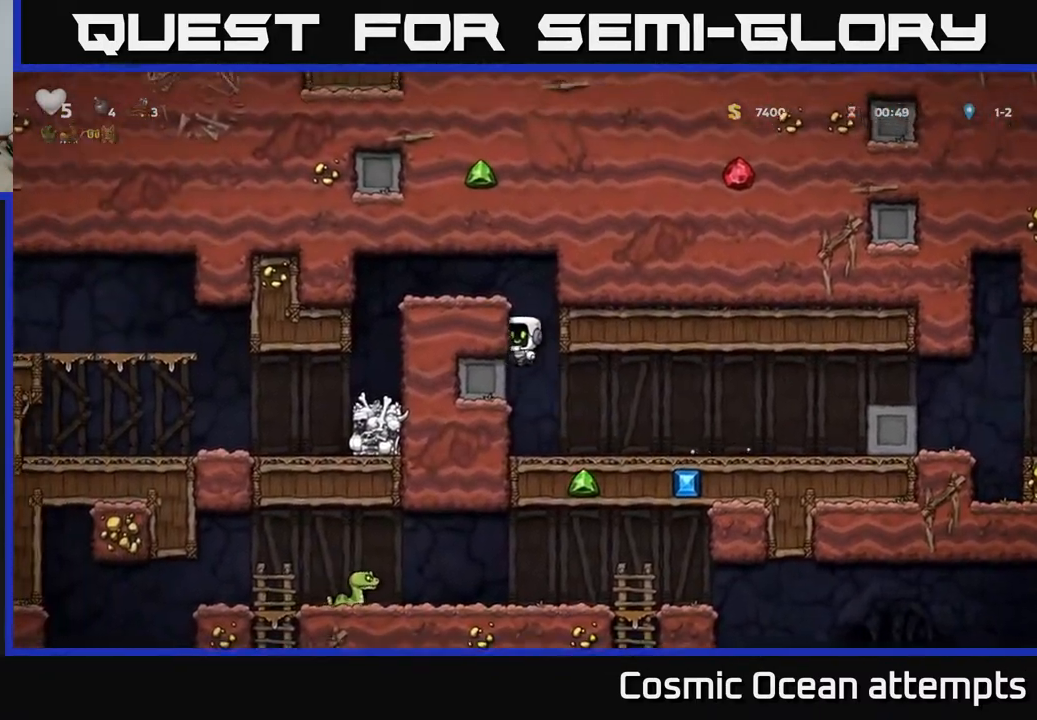
{"buttons": ["DPAD_LEFT"], "left_stick": "center", "right_stick": "center", "events": [[150, "A", "down"], [283, "A", "up"]]}
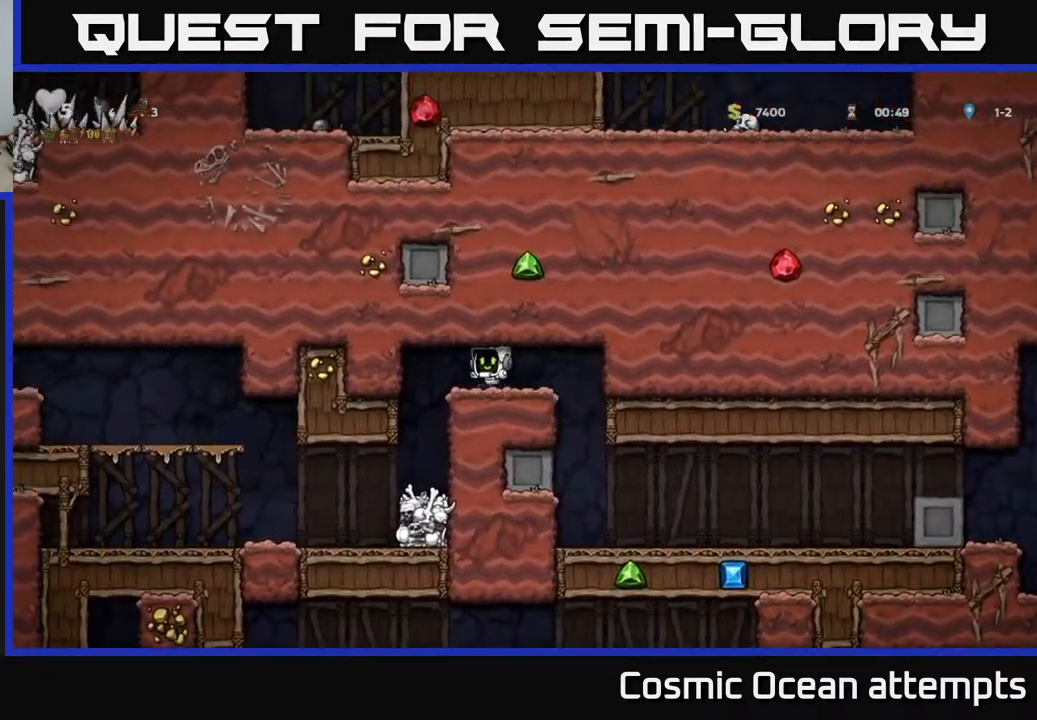
{"buttons": ["DPAD_LEFT"], "left_stick": "center", "right_stick": "center", "events": [[83, "DPAD_LEFT", "up"], [500, "DPAD_LEFT", "down"]]}